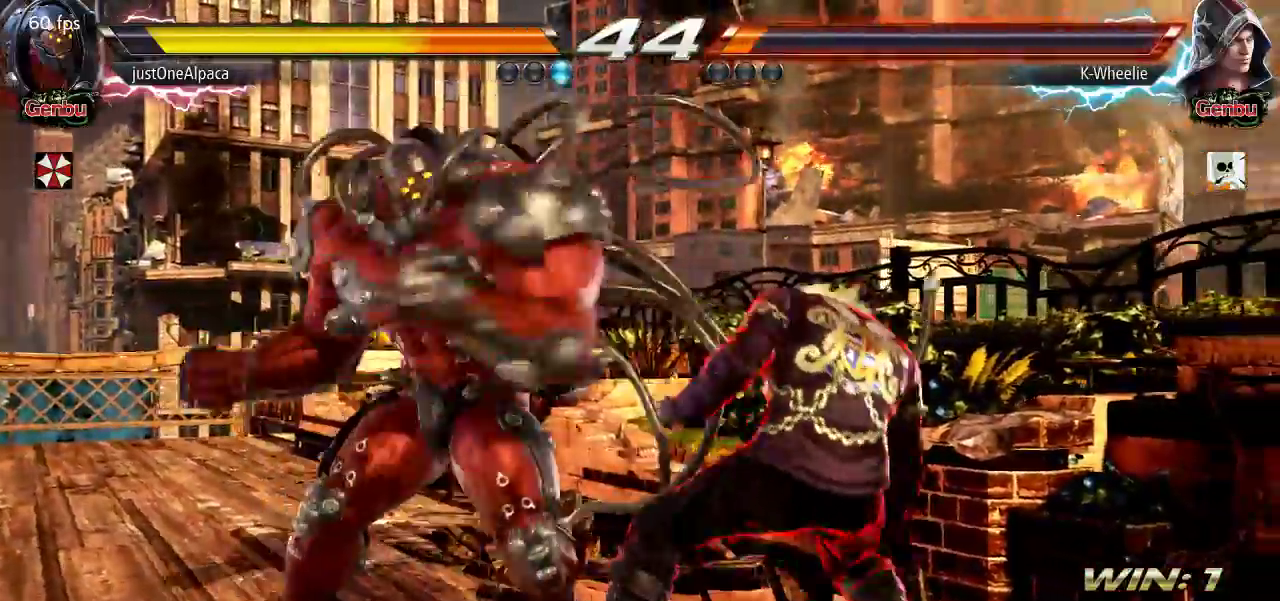
Gameplay with a controller (arcade stick); each line is a JSON object with the inputs held at the frame after it (dt_ms = milliseconds from this image to that frame). "events" lists button and stick changes between this image and that frame as [ms after this image, input, new state], when the widget could be followed in between. Not read: L3 R3.
{"dt_ms": 500, "buttons": [], "left_stick": "center", "events": [[17, "TRIANGLE", "down"], [150, "TRIANGLE", "up"]]}
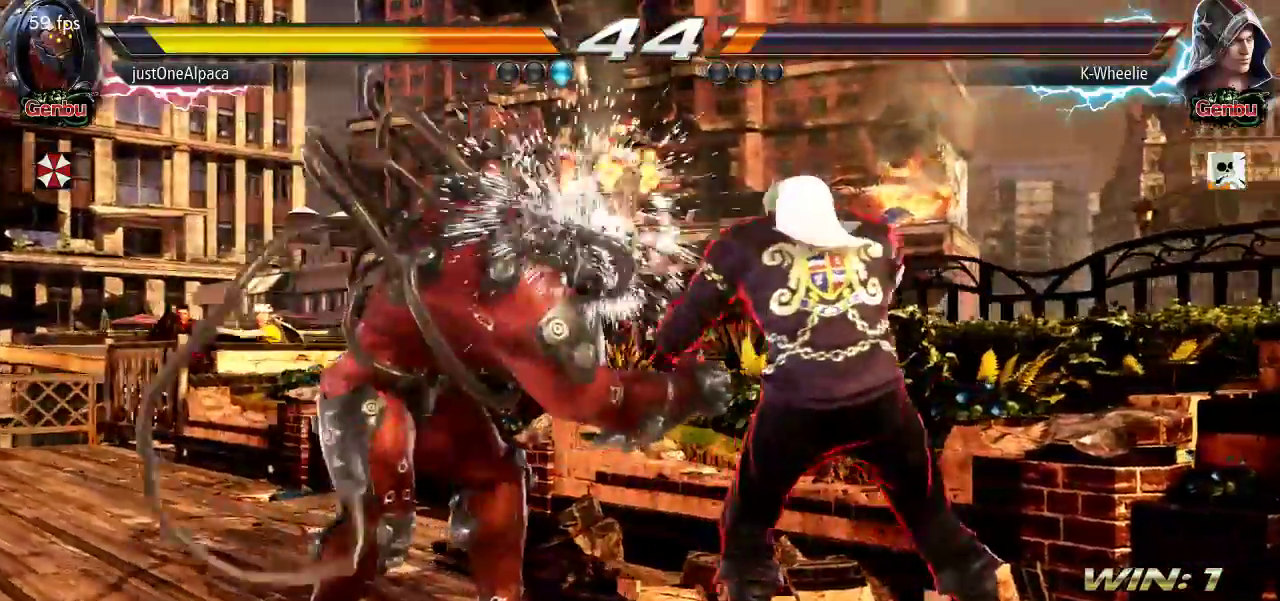
{"dt_ms": 500, "buttons": [], "left_stick": "down-right", "events": [[267, "left_stick", "right"], [333, "left_stick", "down-right"]]}
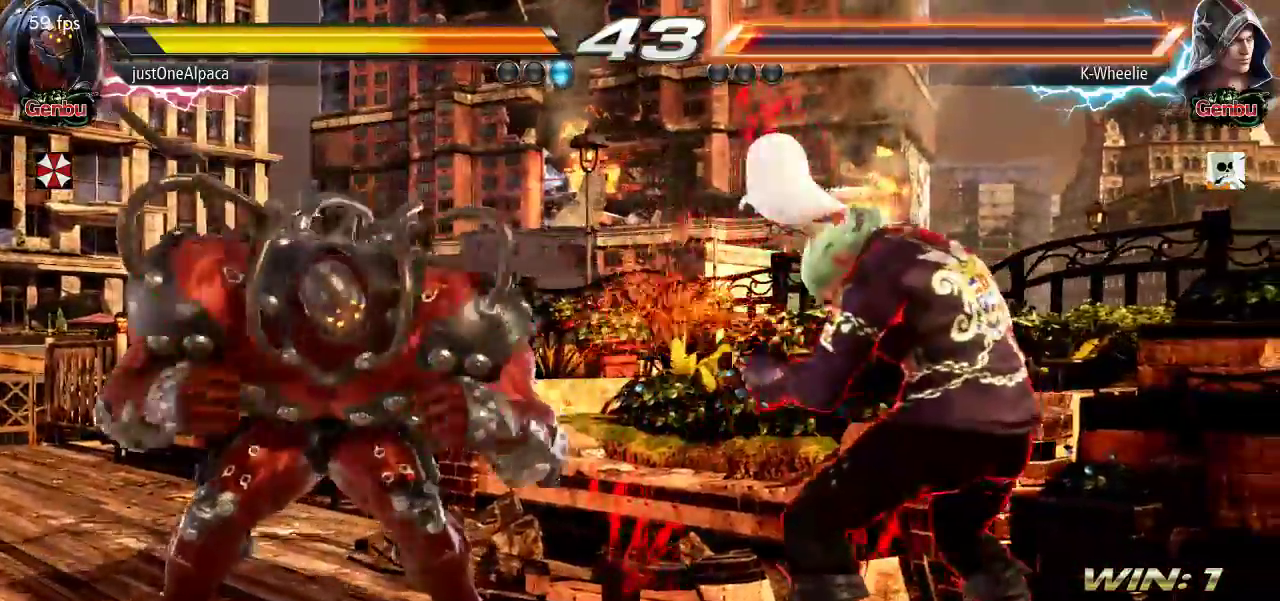
{"dt_ms": 500, "buttons": [], "left_stick": "right", "events": [[100, "left_stick", "right"], [283, "left_stick", "center"], [333, "left_stick", "right"]]}
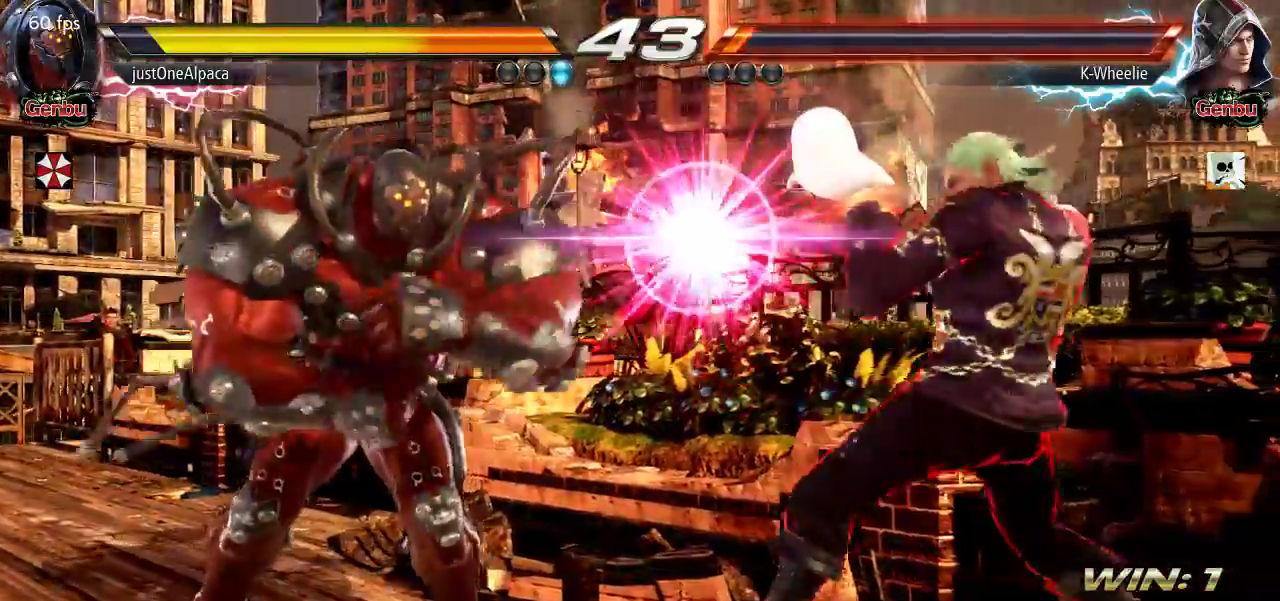
{"dt_ms": 500, "buttons": ["TRIANGLE"], "left_stick": "down-left", "events": [[17, "left_stick", "down-right"], [233, "left_stick", "center"], [300, "left_stick", "down-left"], [467, "TRIANGLE", "down"]]}
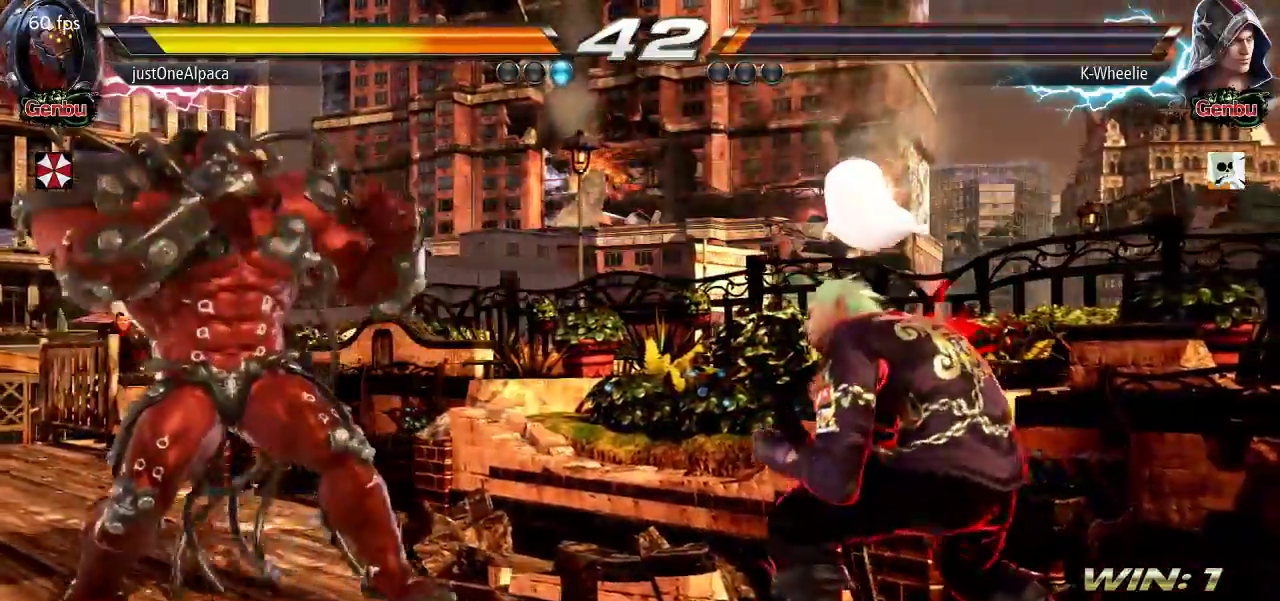
{"dt_ms": 500, "buttons": [], "left_stick": "center"}
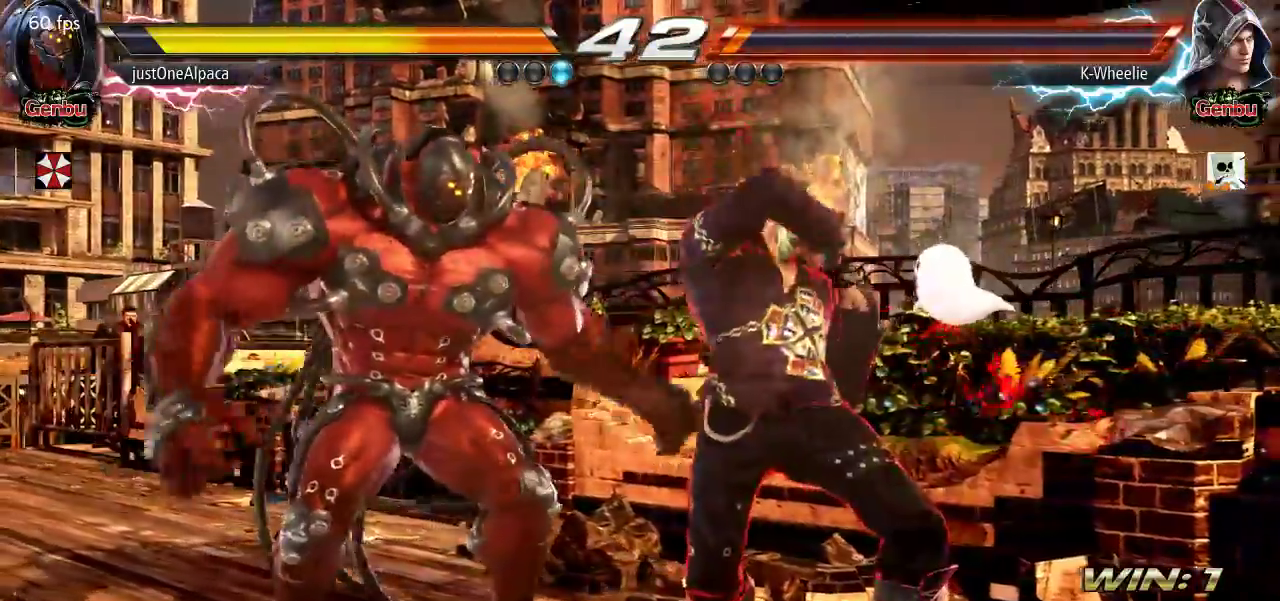
{"dt_ms": 500, "buttons": [], "left_stick": "right"}
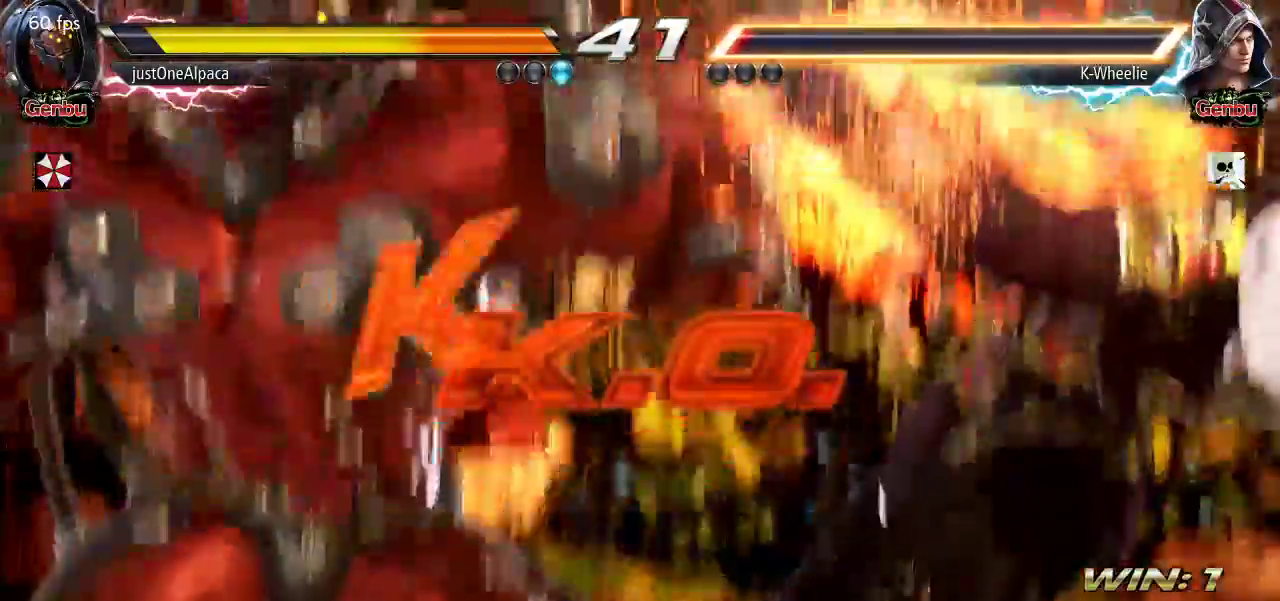
{"dt_ms": 500, "buttons": [], "left_stick": "center", "events": [[233, "left_stick", "center"]]}
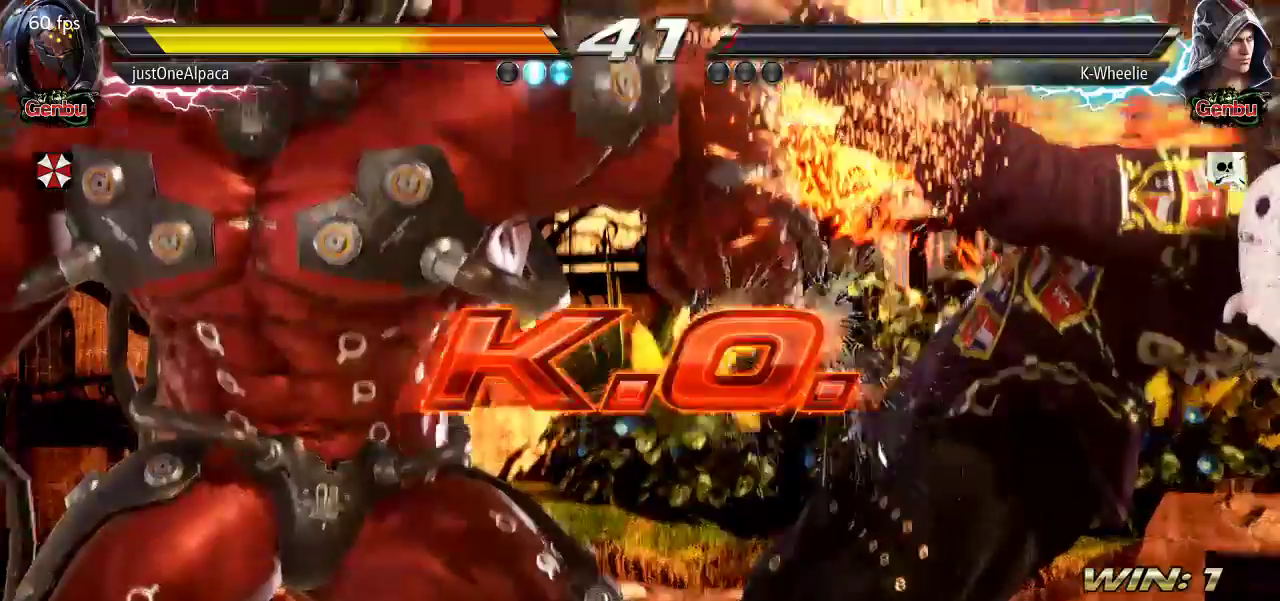
{"dt_ms": 500, "buttons": [], "left_stick": "center", "events": []}
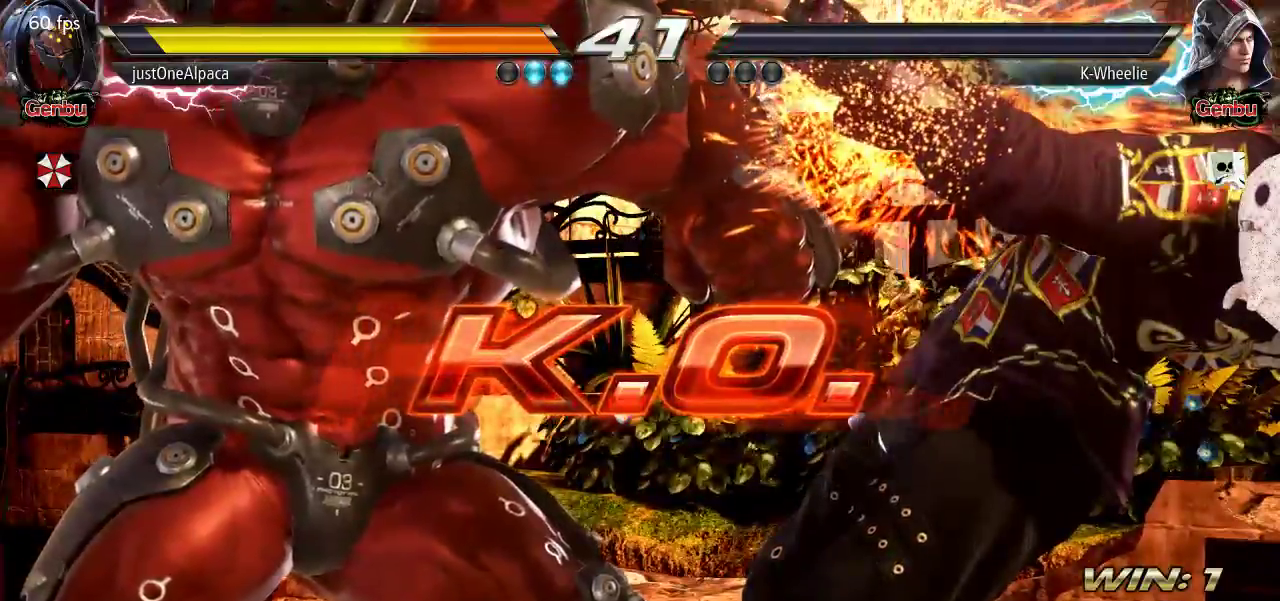
{"dt_ms": 500, "buttons": [], "left_stick": "center", "events": []}
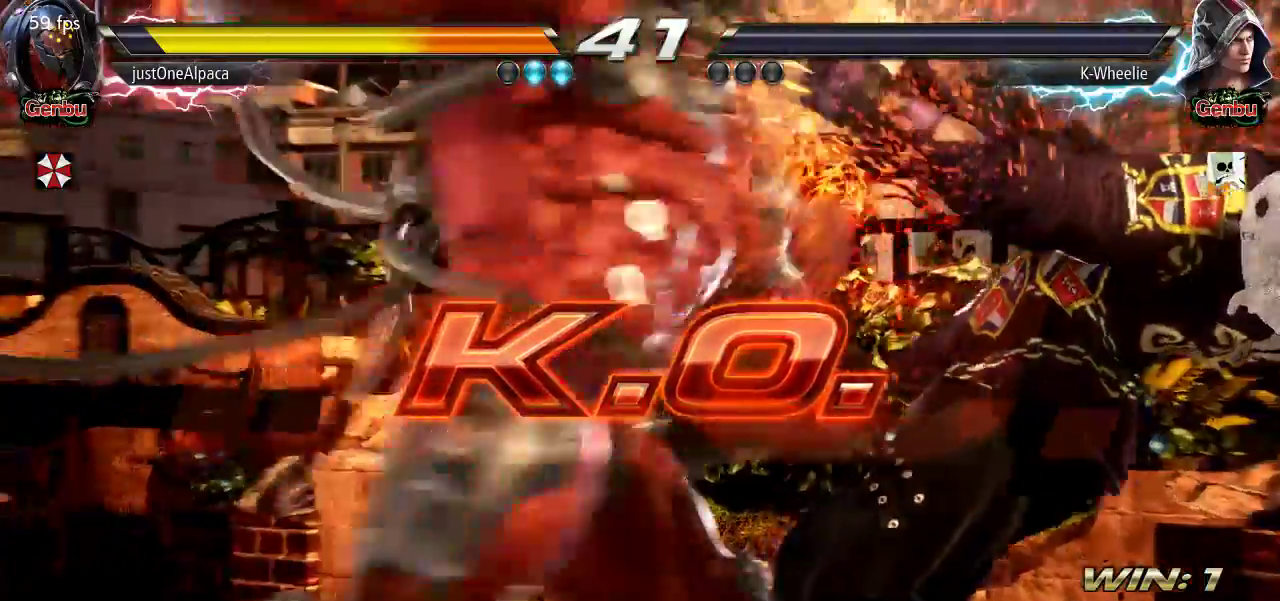
{"dt_ms": 500, "buttons": [], "left_stick": "center", "events": []}
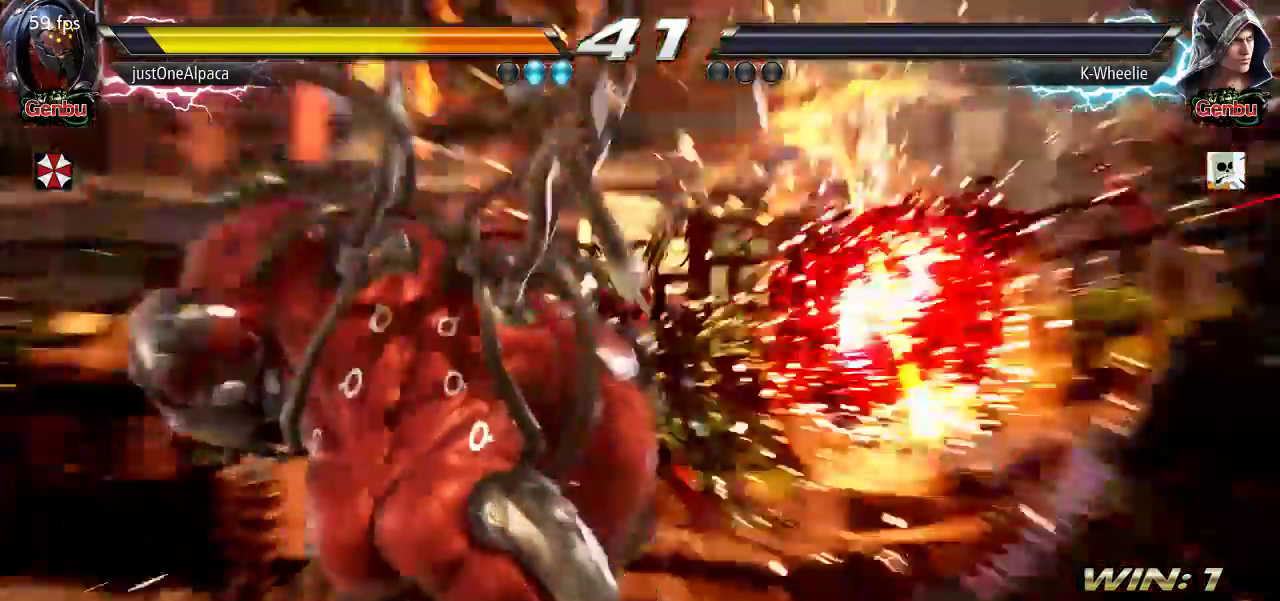
{"dt_ms": 500, "buttons": [], "left_stick": "center", "events": []}
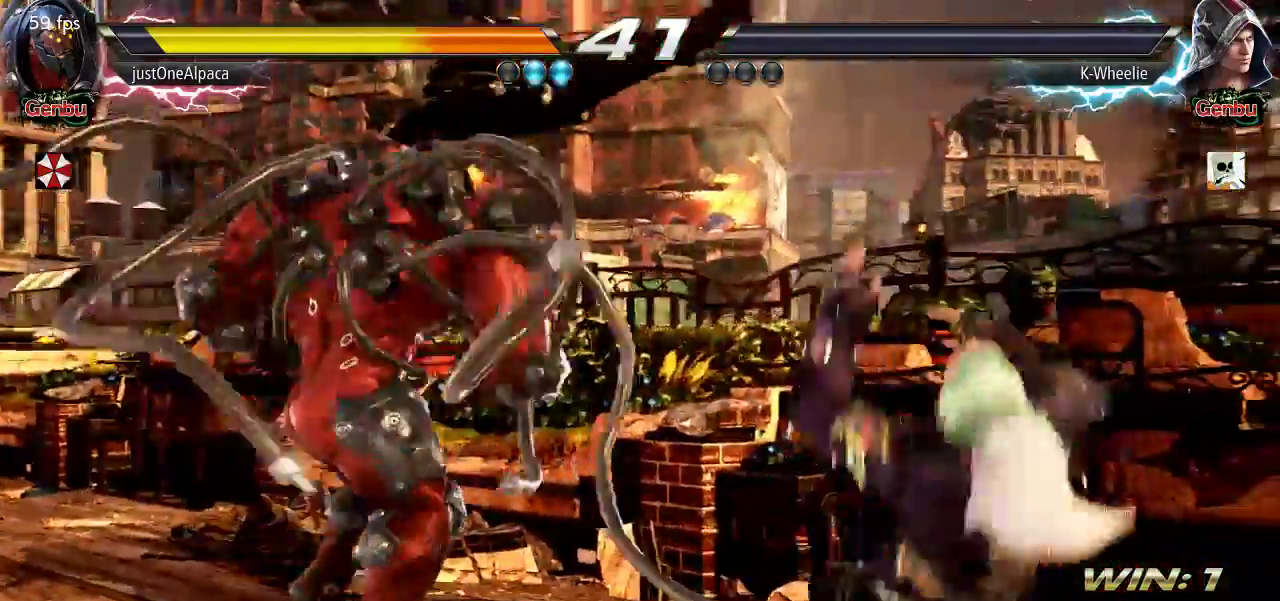
{"dt_ms": 500, "buttons": [], "left_stick": "center", "events": []}
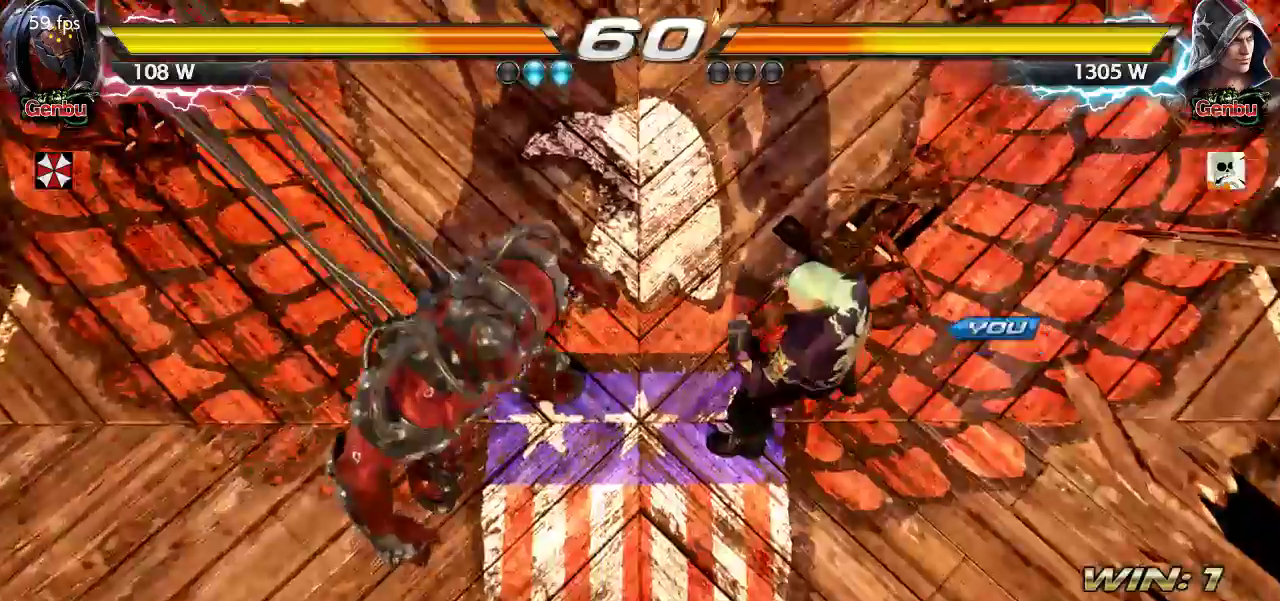
{"dt_ms": 500, "buttons": [], "left_stick": "center", "events": []}
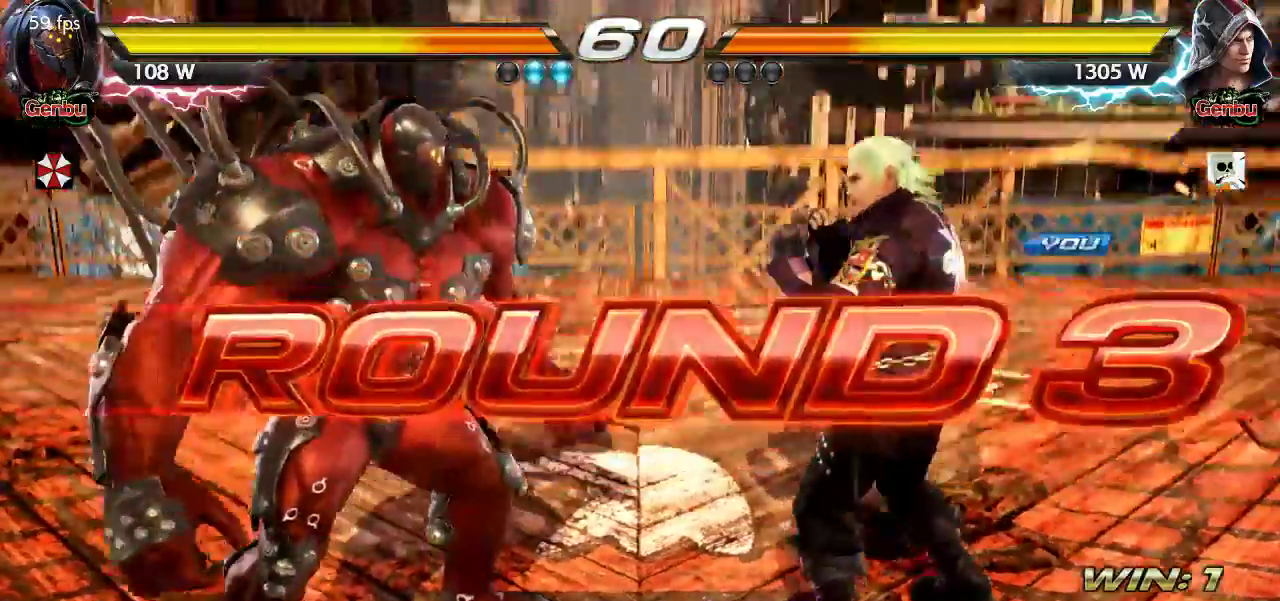
{"dt_ms": 500, "buttons": [], "left_stick": "center", "events": []}
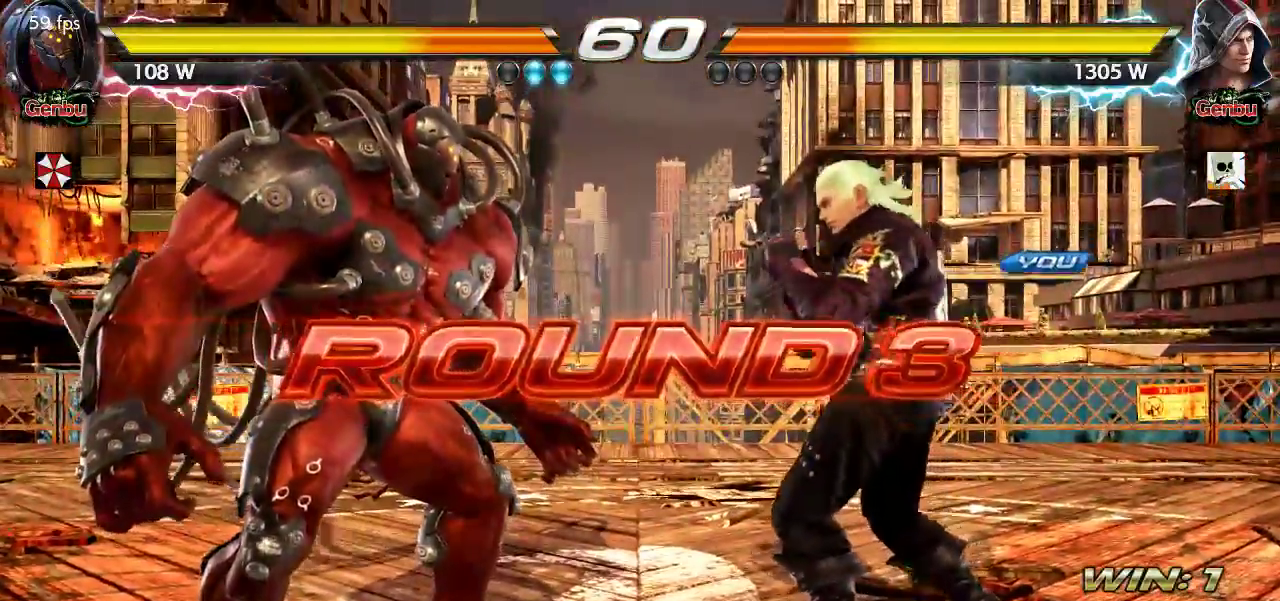
{"dt_ms": 500, "buttons": [], "left_stick": "center", "events": []}
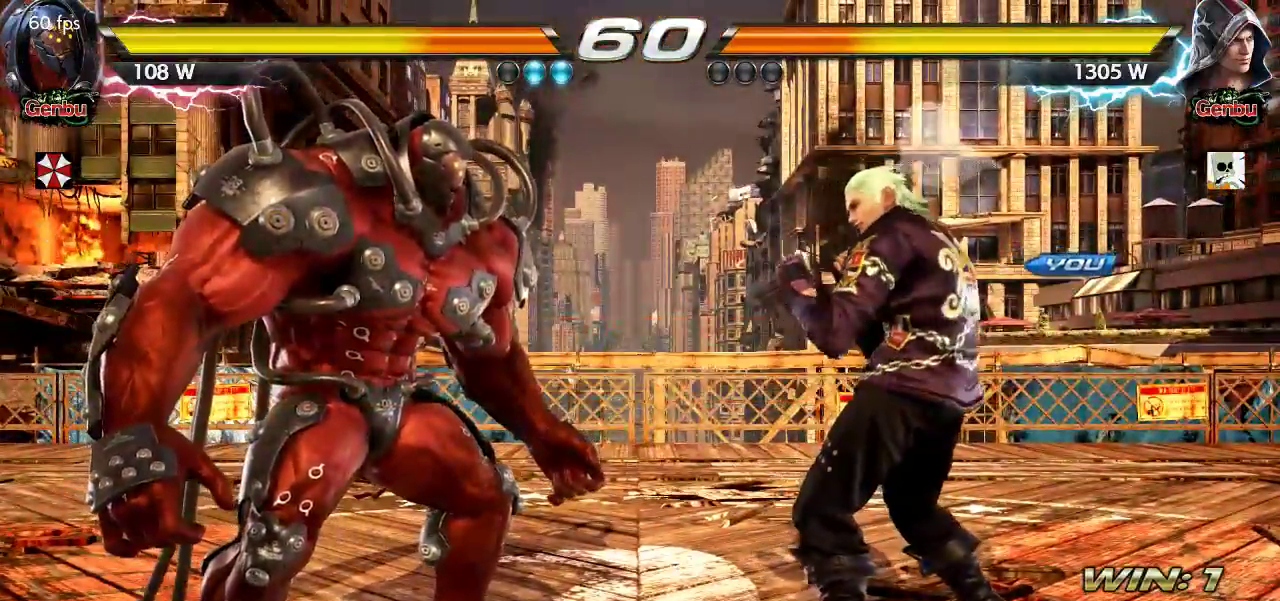
{"dt_ms": 500, "buttons": [], "left_stick": "center", "events": []}
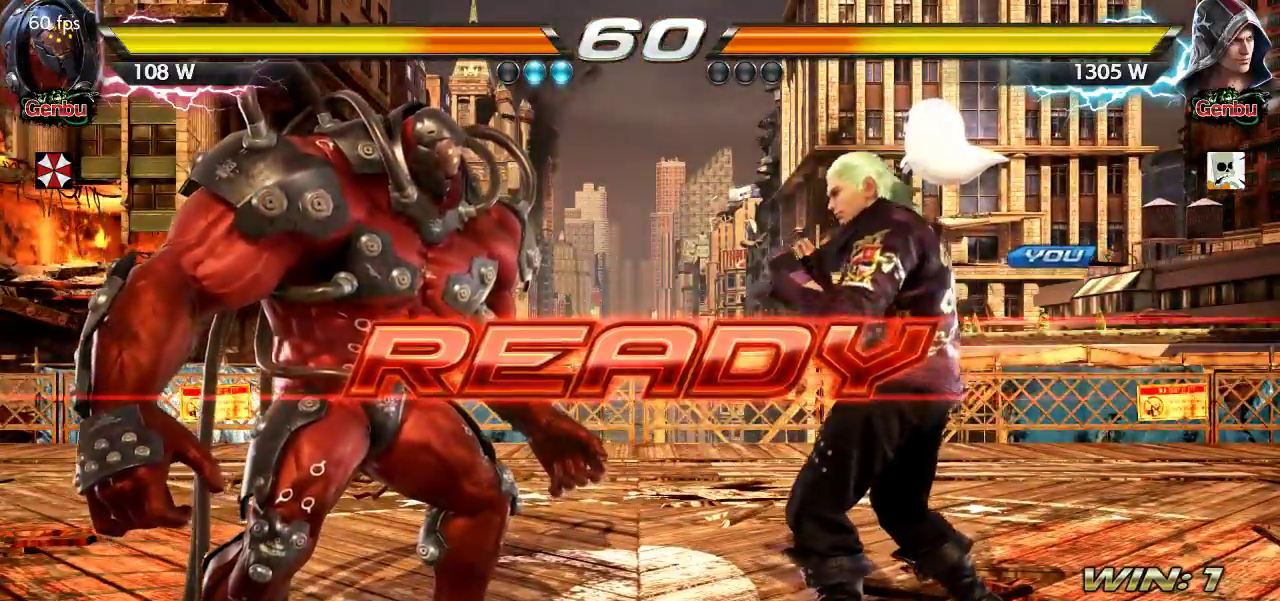
{"dt_ms": 500, "buttons": [], "left_stick": "center", "events": []}
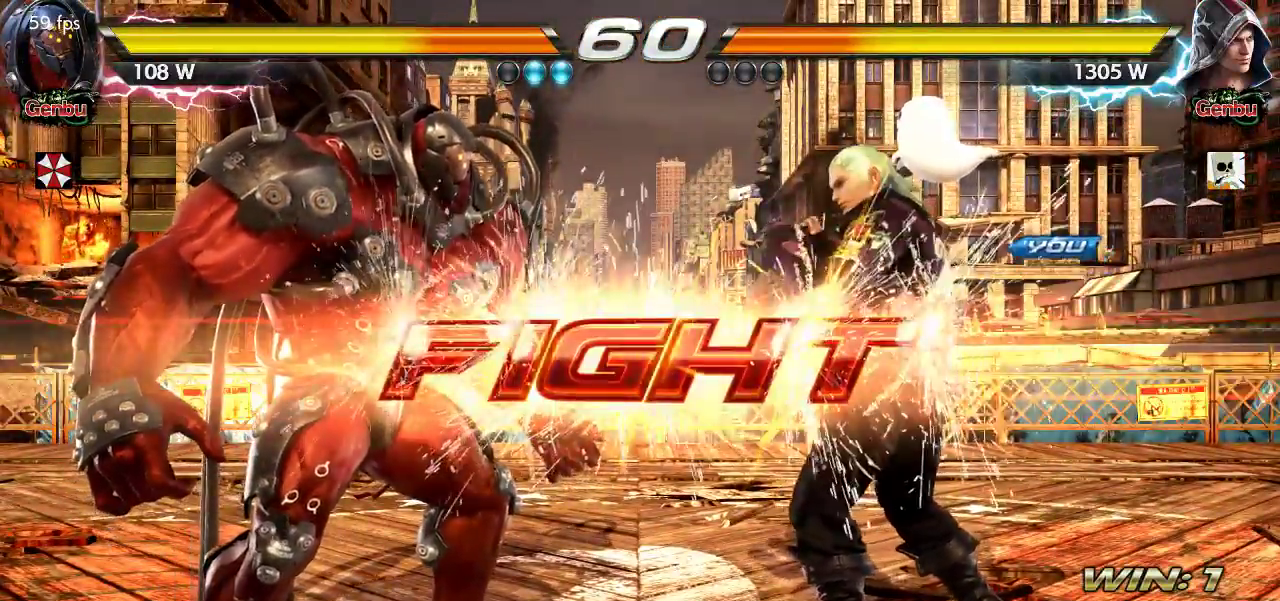
{"dt_ms": 1000, "buttons": [], "left_stick": "down-left"}
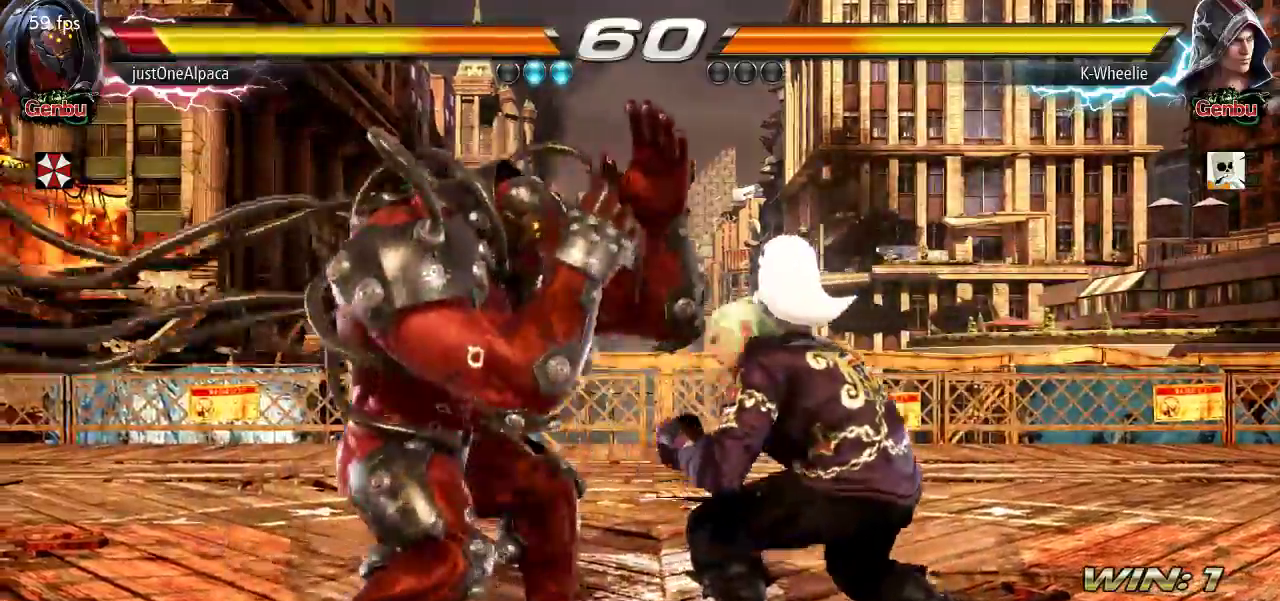
{"dt_ms": 500, "buttons": [], "left_stick": "center"}
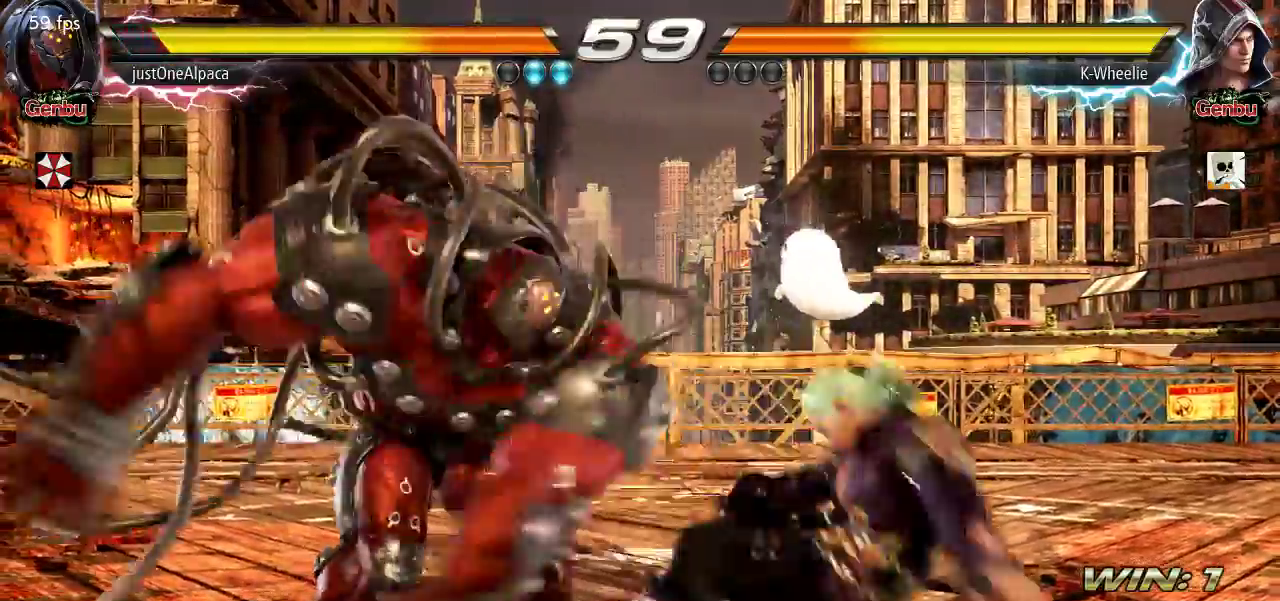
{"dt_ms": 500, "buttons": [], "left_stick": "center", "events": []}
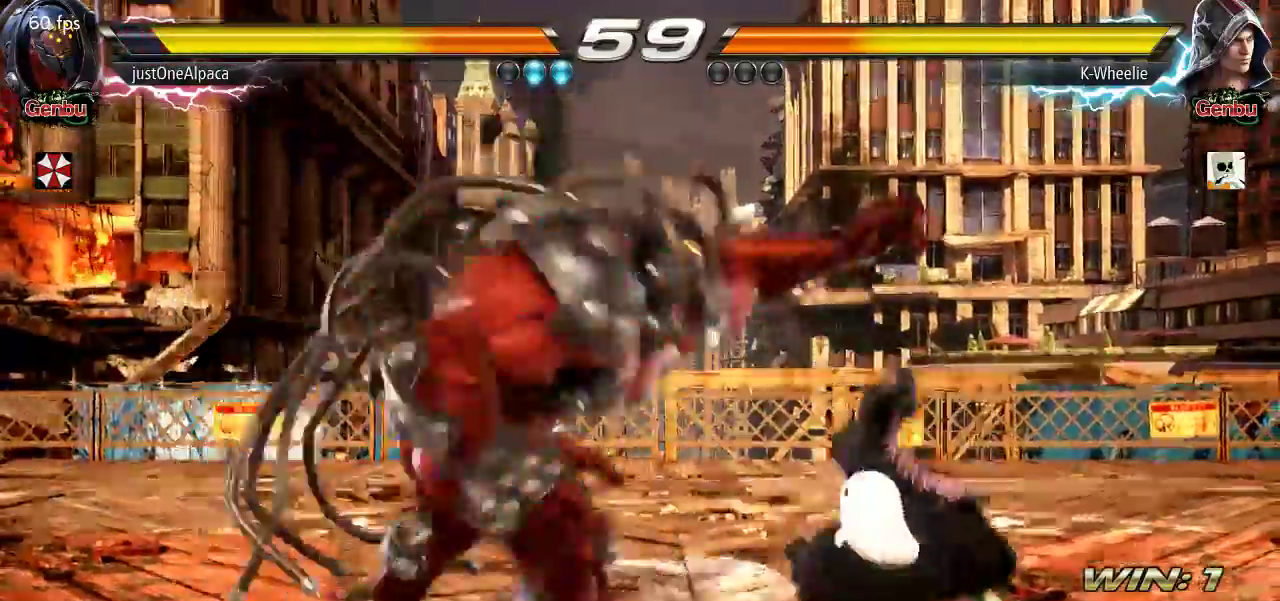
{"dt_ms": 500, "buttons": [], "left_stick": "center", "events": []}
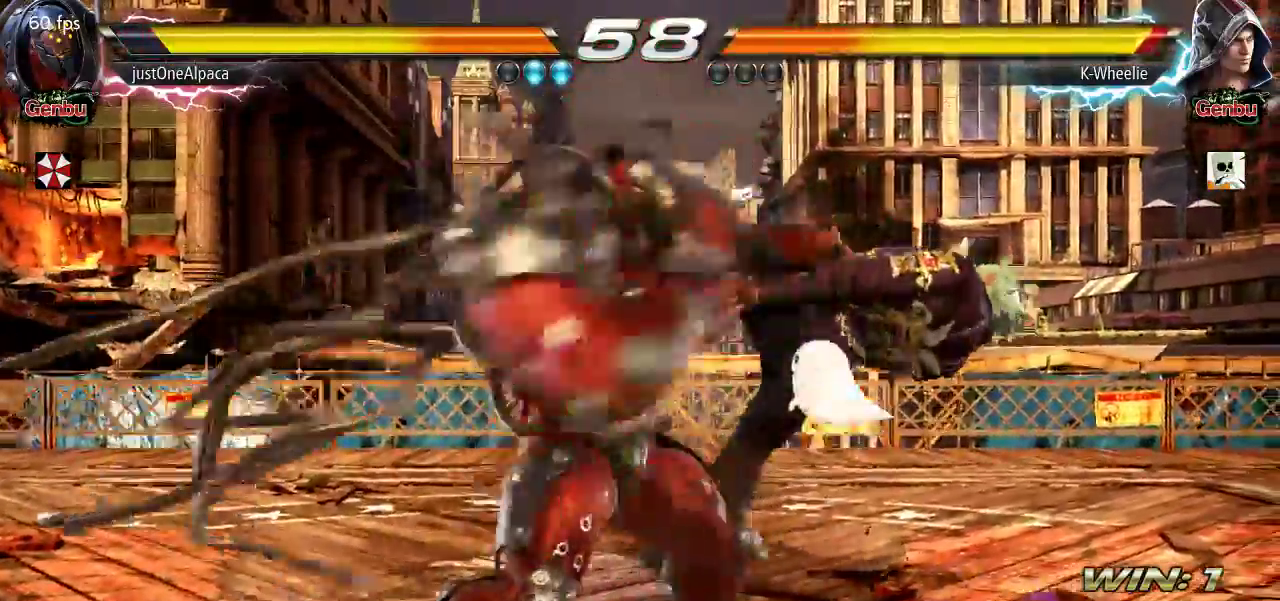
{"dt_ms": 500, "buttons": [], "left_stick": "center"}